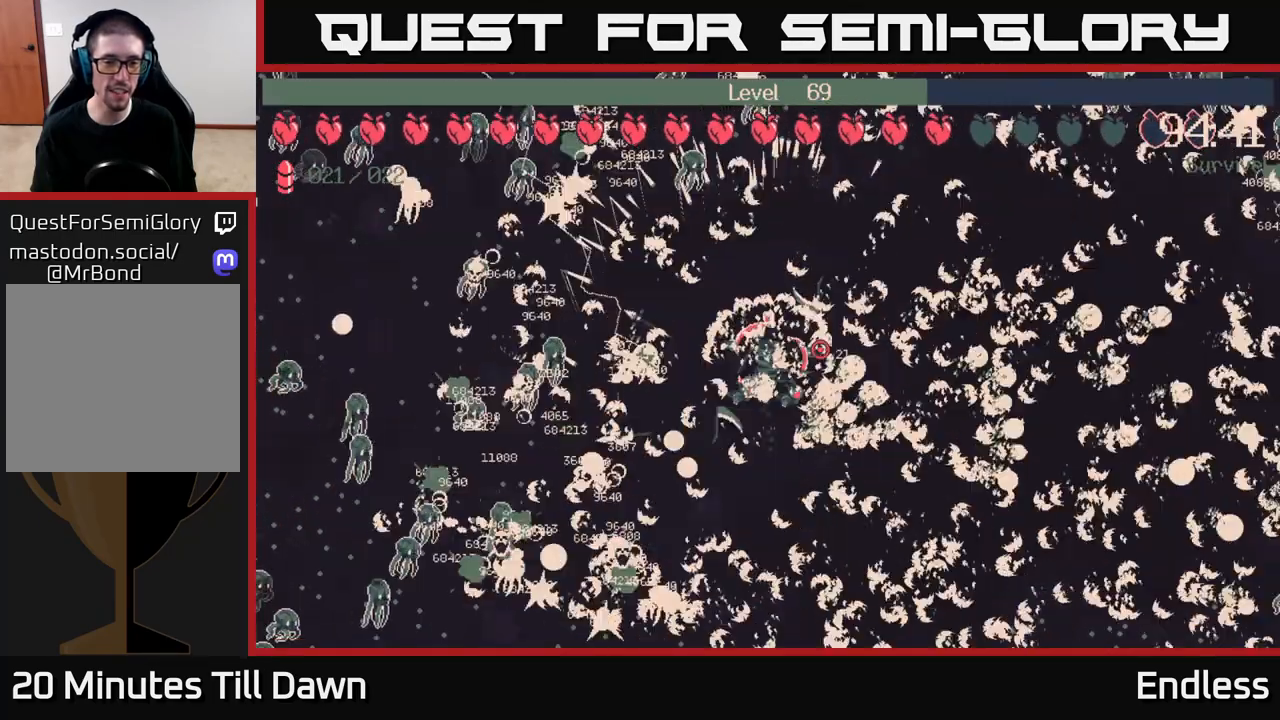
Gameplay with a controller (Xbox layout); each line is a JSON object with the inputs held at the frame after it. "events" lists button and stick changes between this image and that frame as [ms after this image, input, new state], when the widget could be followed in between.
{"buttons": [], "left_stick": "down-left", "right_stick": "center", "events": [[483, "left_stick", "down-left"]]}
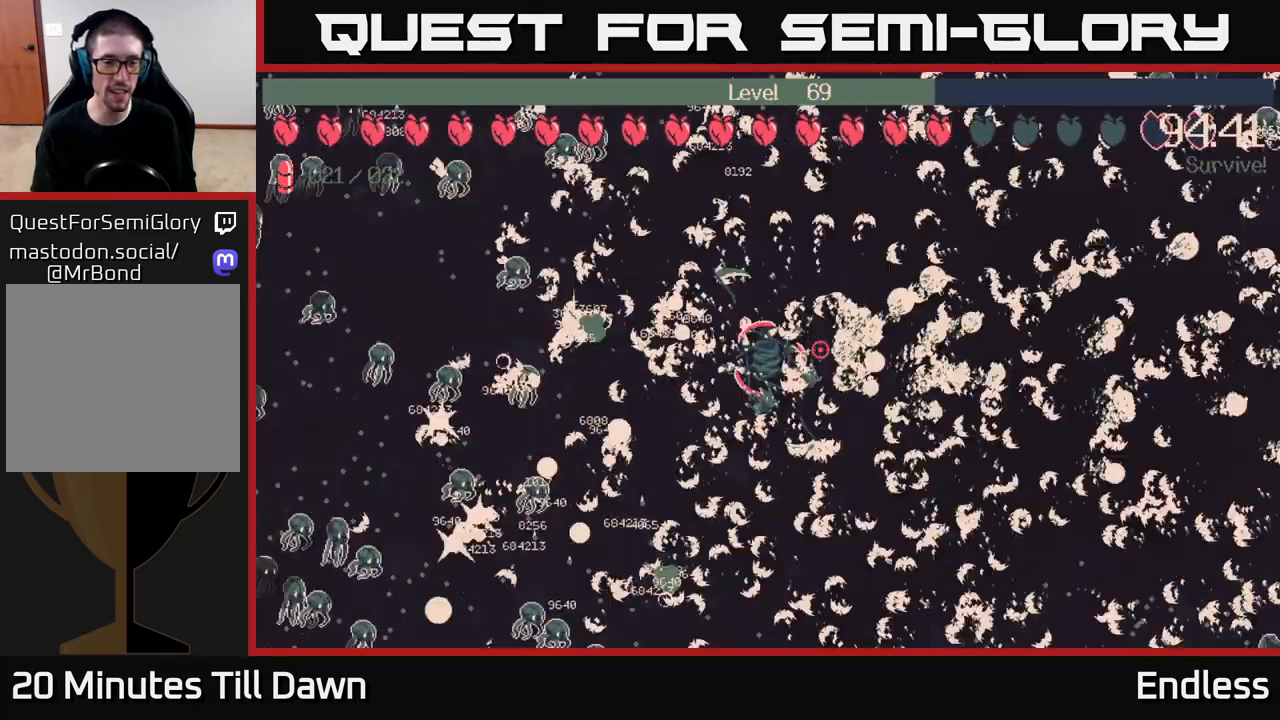
{"buttons": [], "left_stick": "center", "right_stick": "center", "events": [[317, "left_stick", "center"]]}
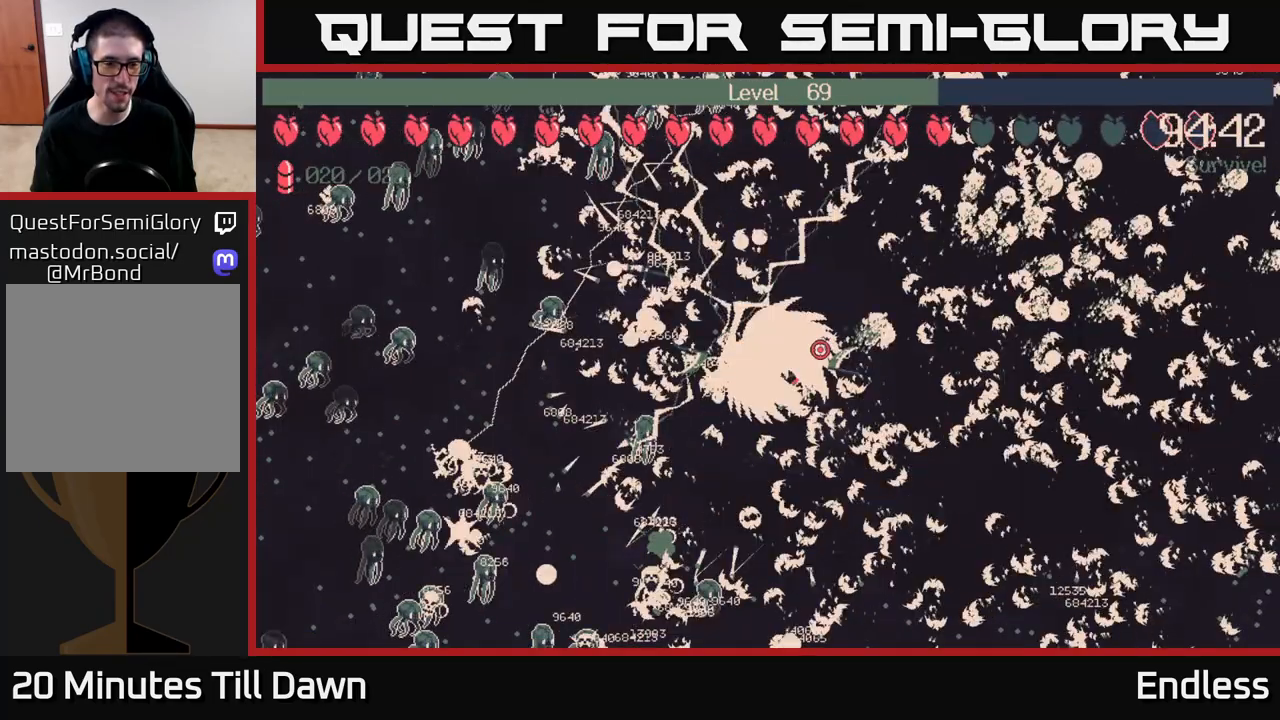
{"buttons": [], "left_stick": "center", "right_stick": "center", "events": []}
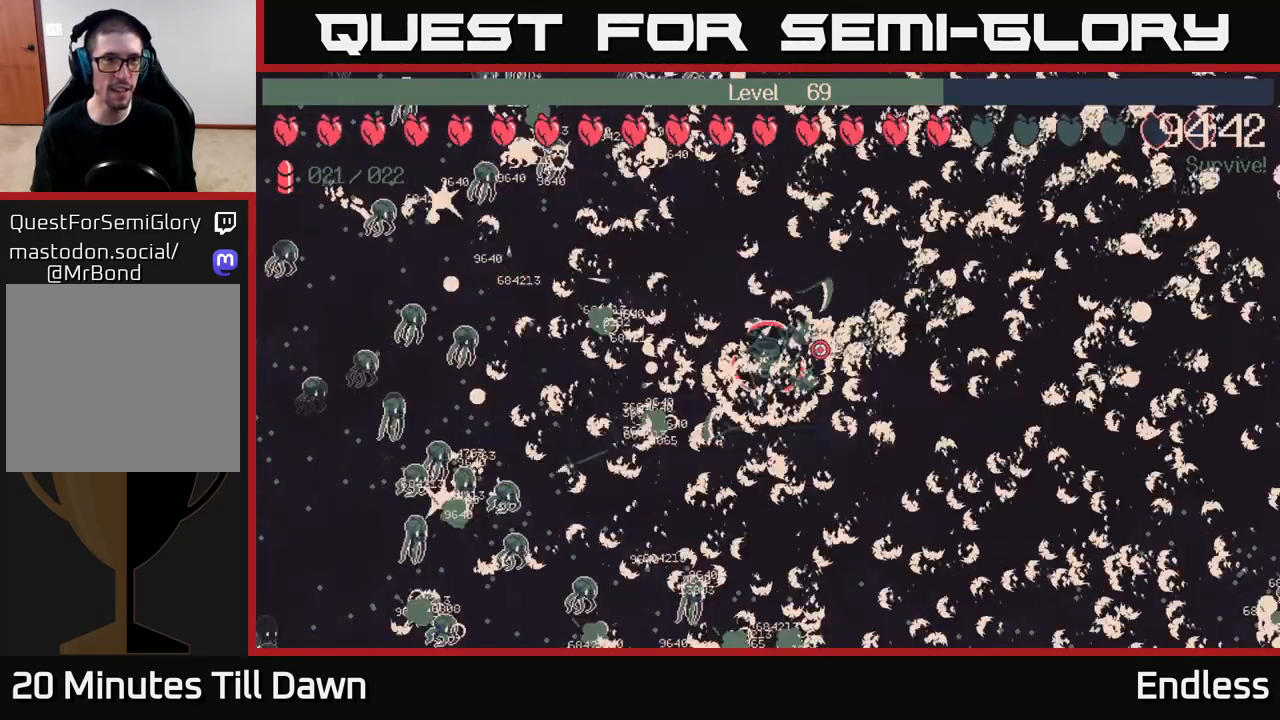
{"buttons": [], "left_stick": "left", "right_stick": "center", "events": [[250, "left_stick", "down-left"], [417, "left_stick", "left"]]}
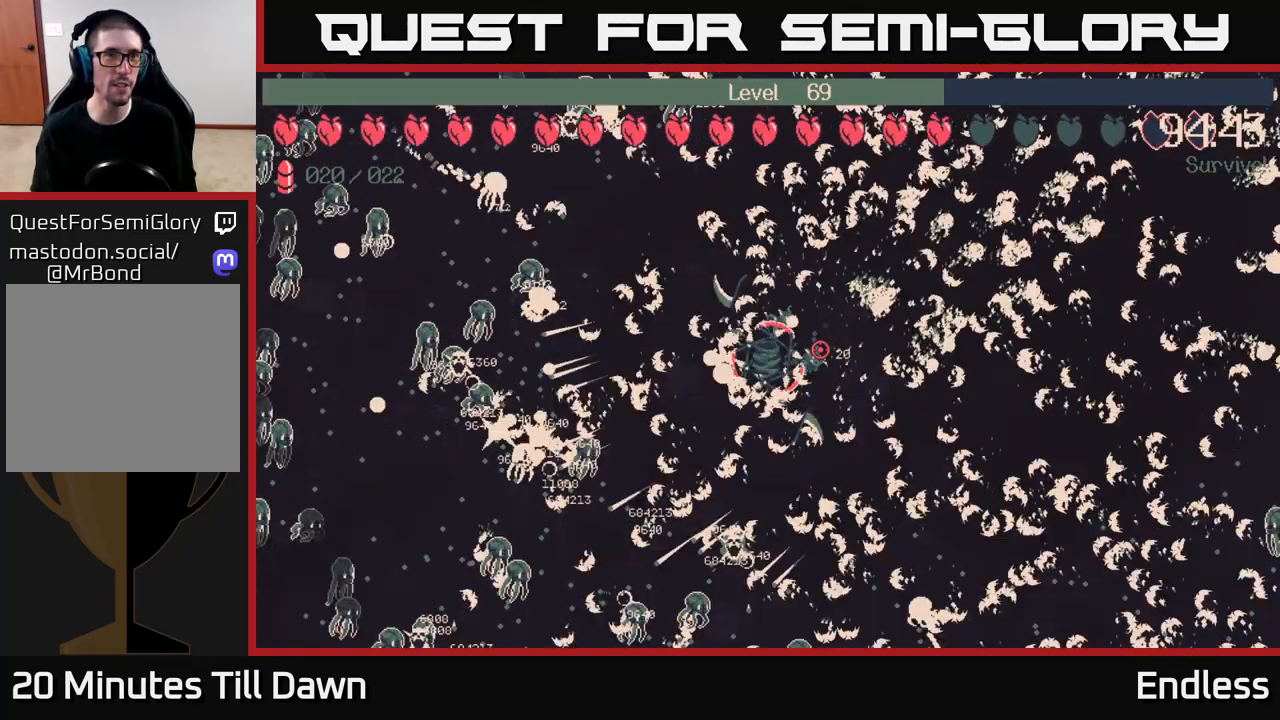
{"buttons": [], "left_stick": "center", "right_stick": "center", "events": [[33, "left_stick", "center"]]}
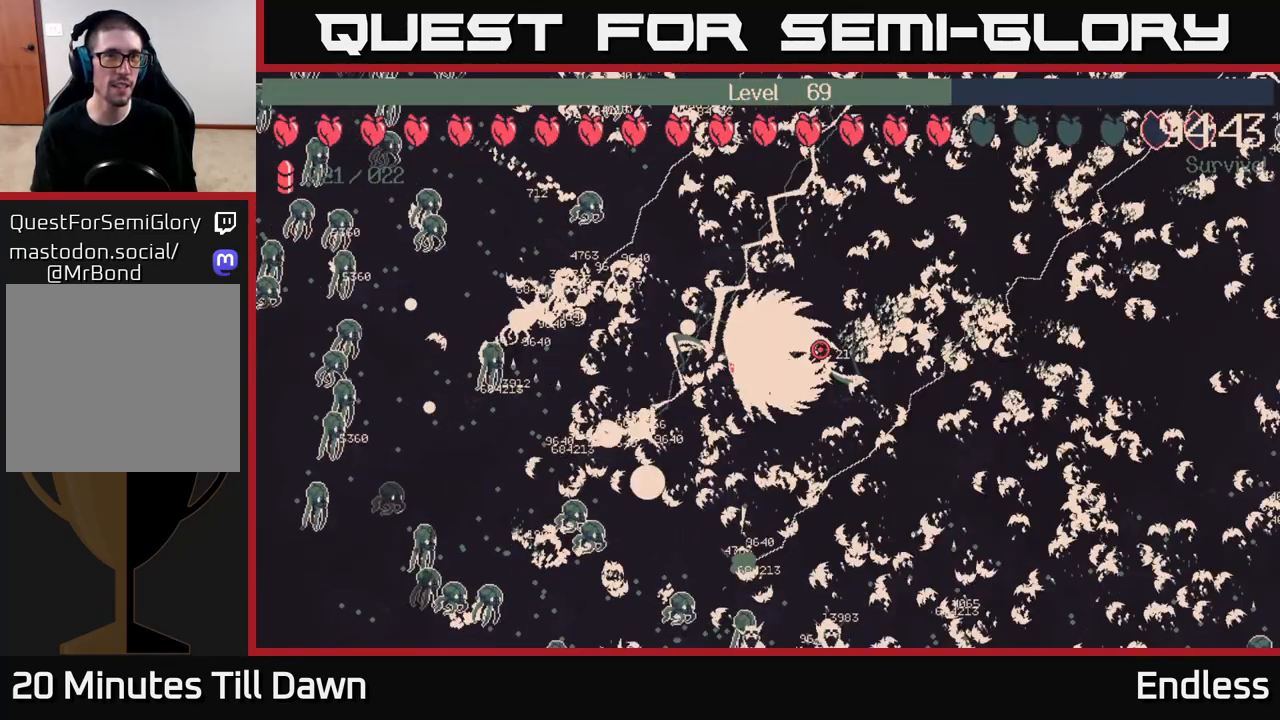
{"buttons": [], "left_stick": "left", "right_stick": "center", "events": [[283, "left_stick", "left"]]}
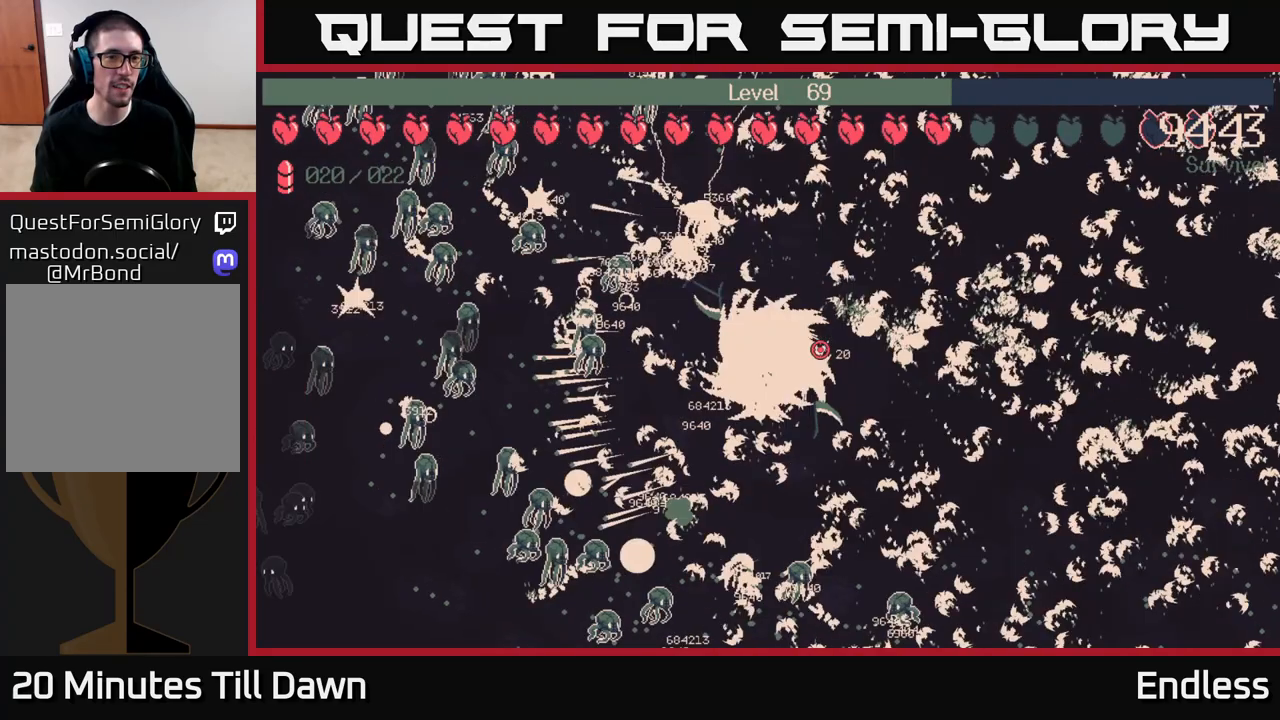
{"buttons": [], "left_stick": "center", "right_stick": "center", "events": [[67, "left_stick", "center"]]}
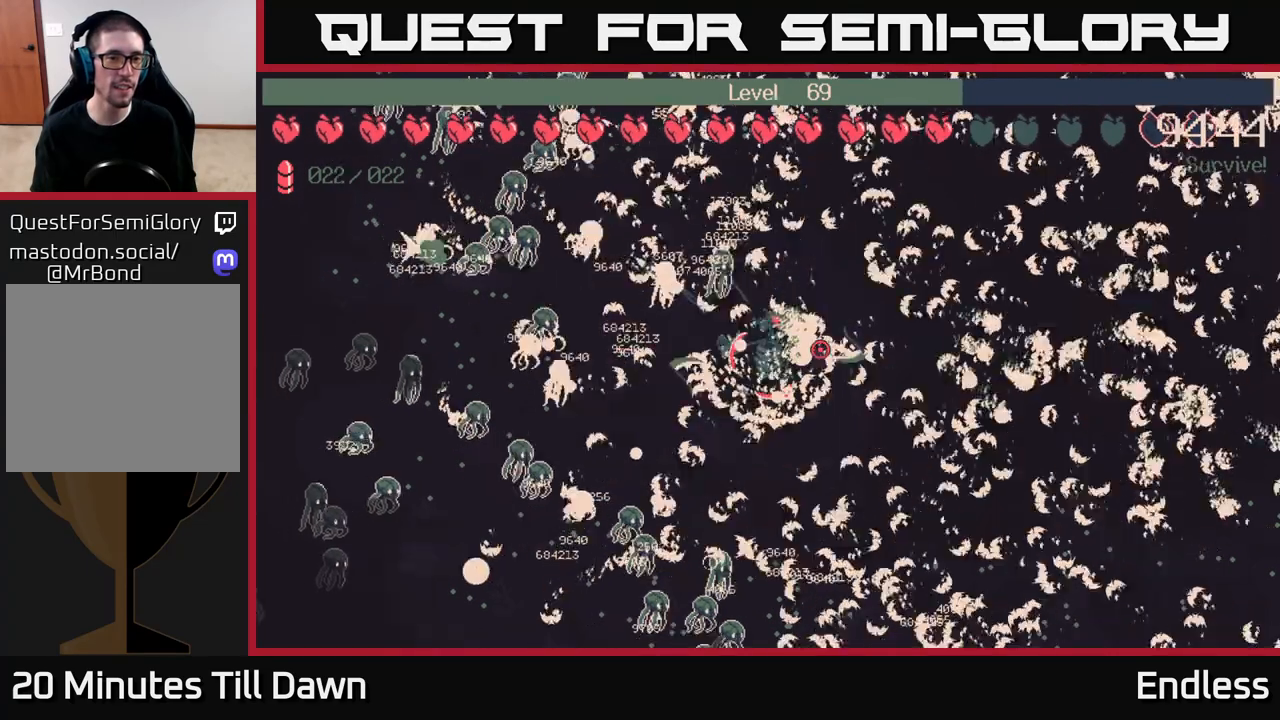
{"buttons": [], "left_stick": "left", "right_stick": "center", "events": [[450, "left_stick", "left"]]}
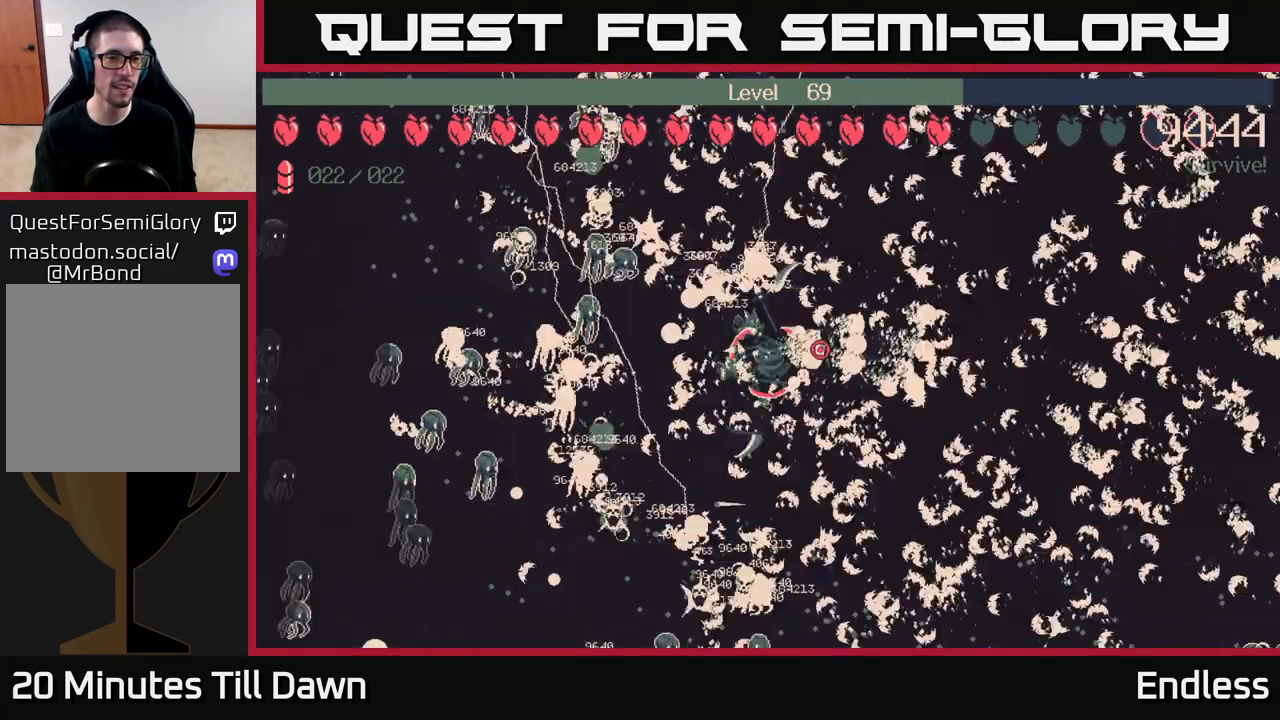
{"buttons": [], "left_stick": "center", "right_stick": "center", "events": [[217, "left_stick", "center"]]}
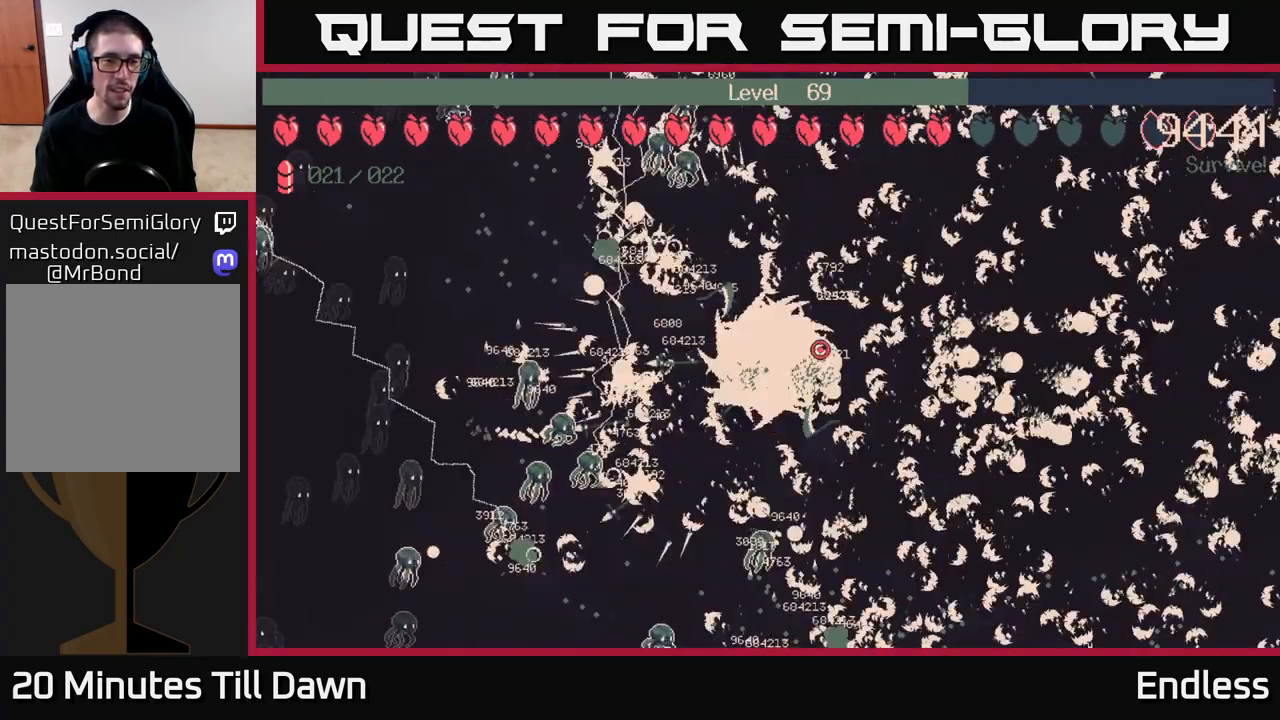
{"buttons": [], "left_stick": "center", "right_stick": "center", "events": []}
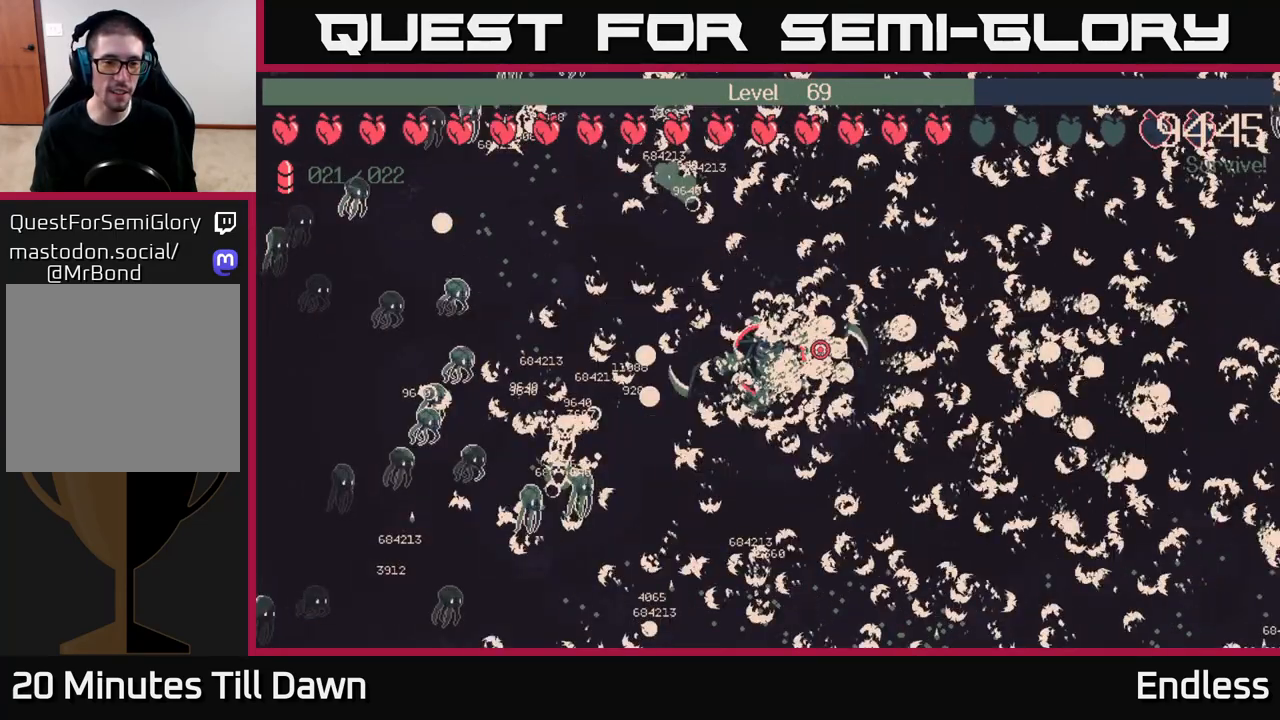
{"buttons": [], "left_stick": "left", "right_stick": "center", "events": [[267, "left_stick", "left"]]}
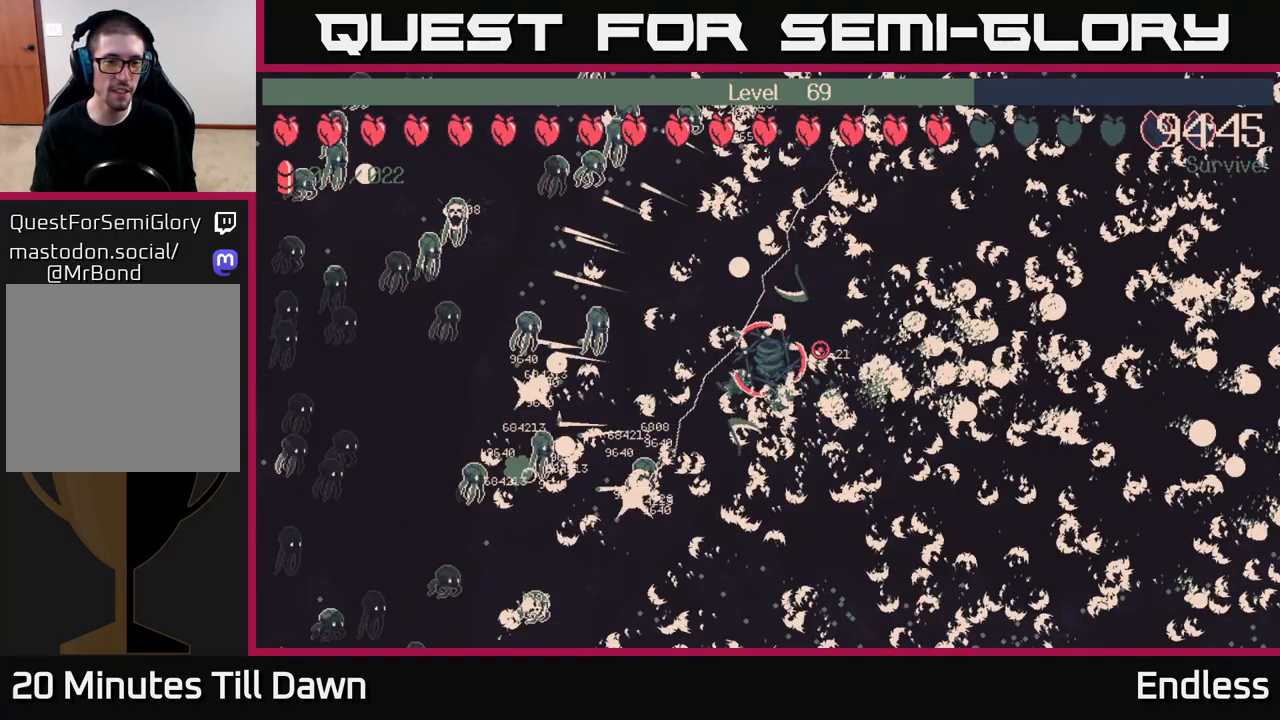
{"buttons": [], "left_stick": "center", "right_stick": "center", "events": [[67, "left_stick", "up-left"], [267, "left_stick", "center"]]}
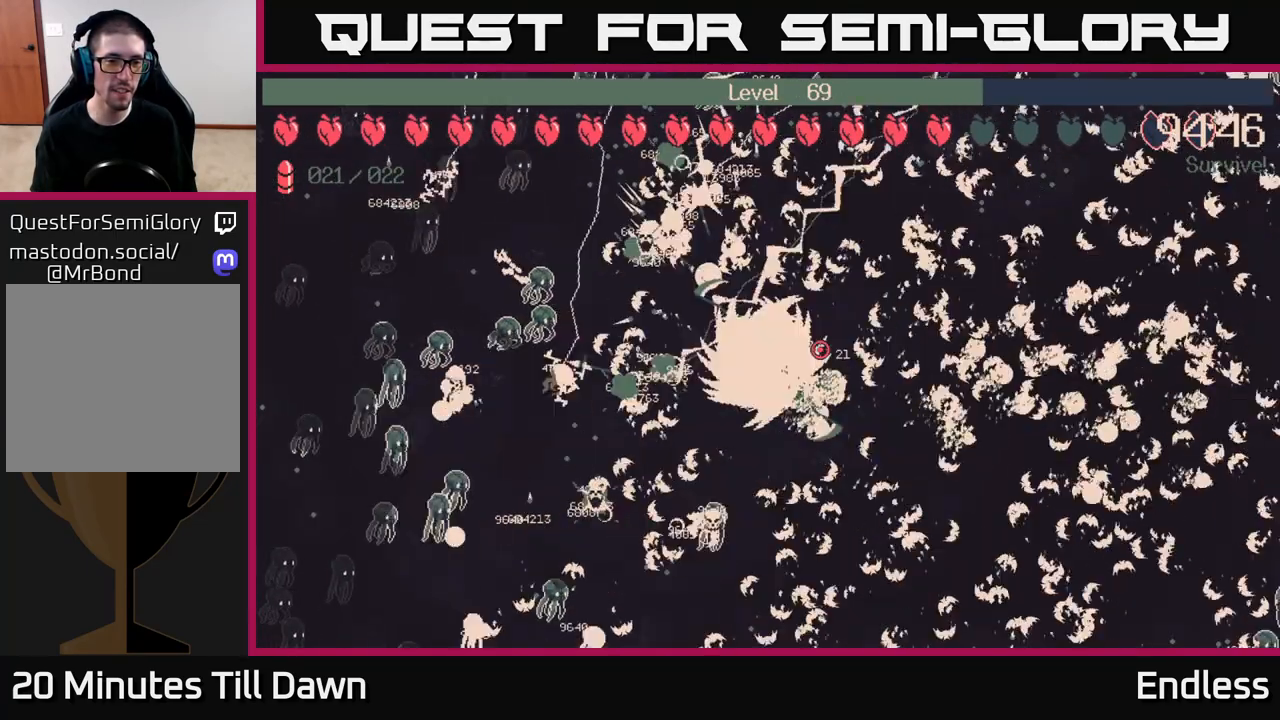
{"buttons": [], "left_stick": "center", "right_stick": "center", "events": []}
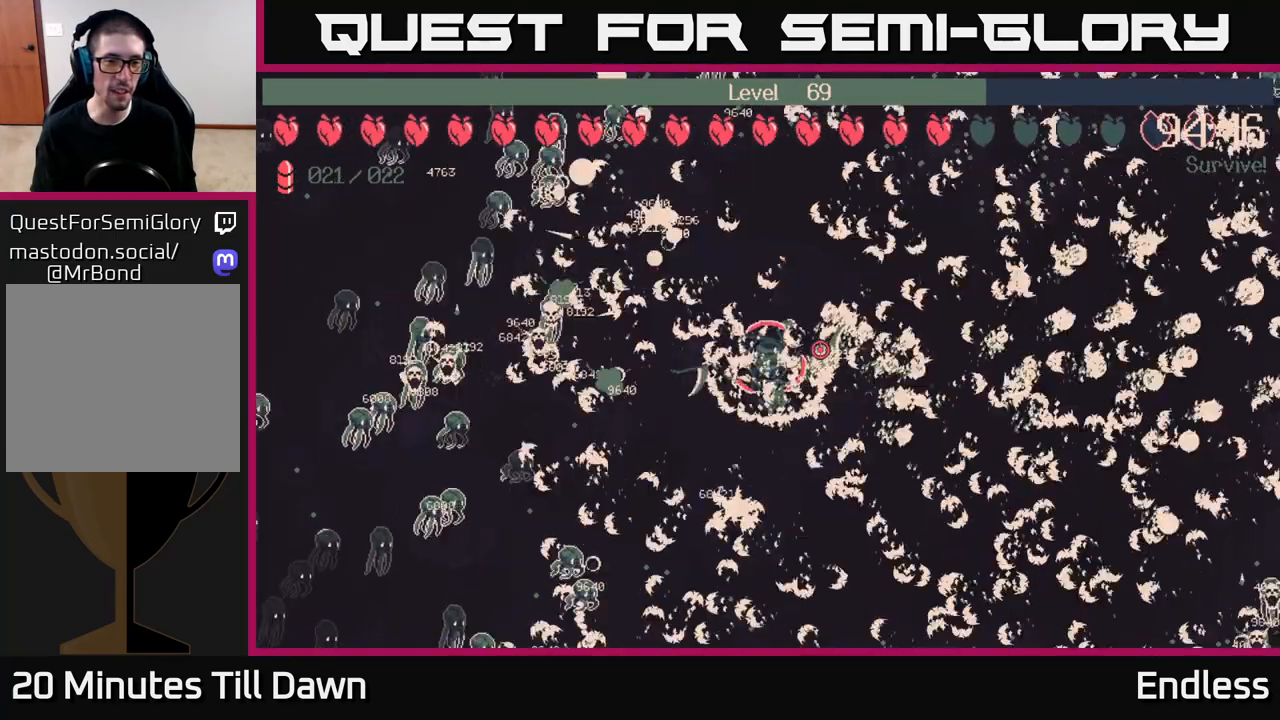
{"buttons": [], "left_stick": "center", "right_stick": "center", "events": []}
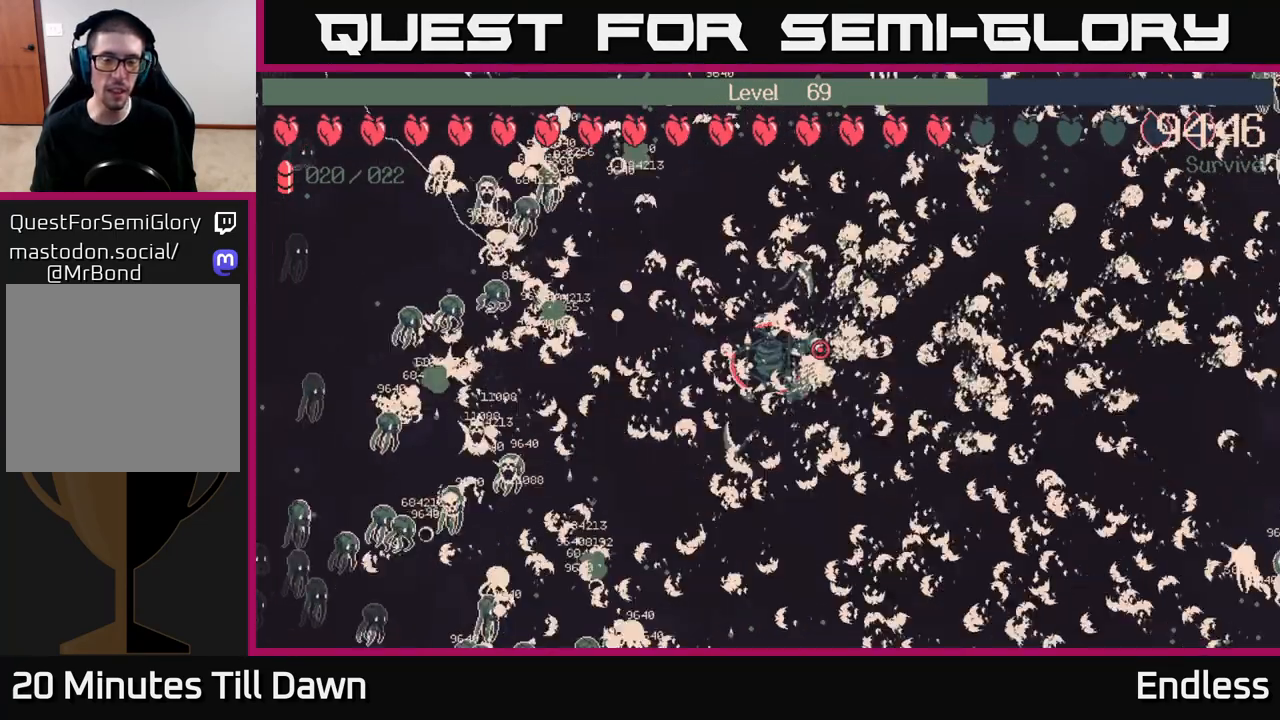
{"buttons": [], "left_stick": "center", "right_stick": "center", "events": []}
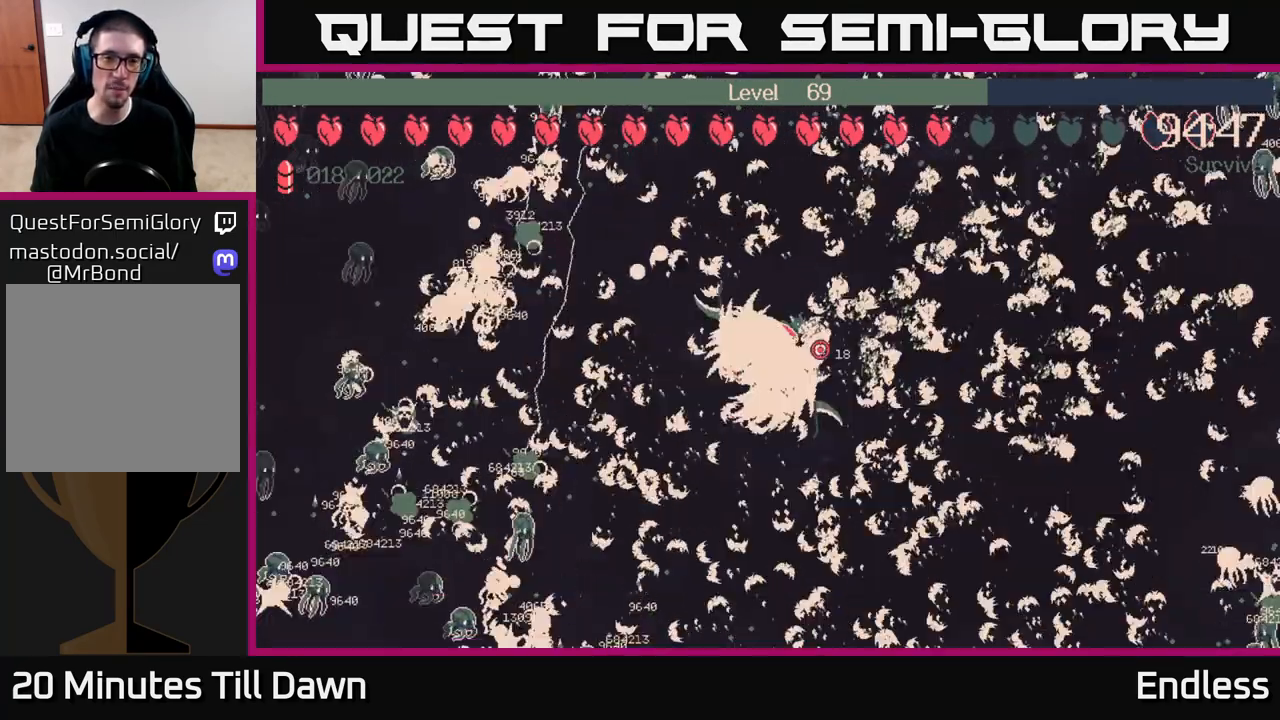
{"buttons": [], "left_stick": "up-left", "right_stick": "center", "events": [[250, "left_stick", "up-left"]]}
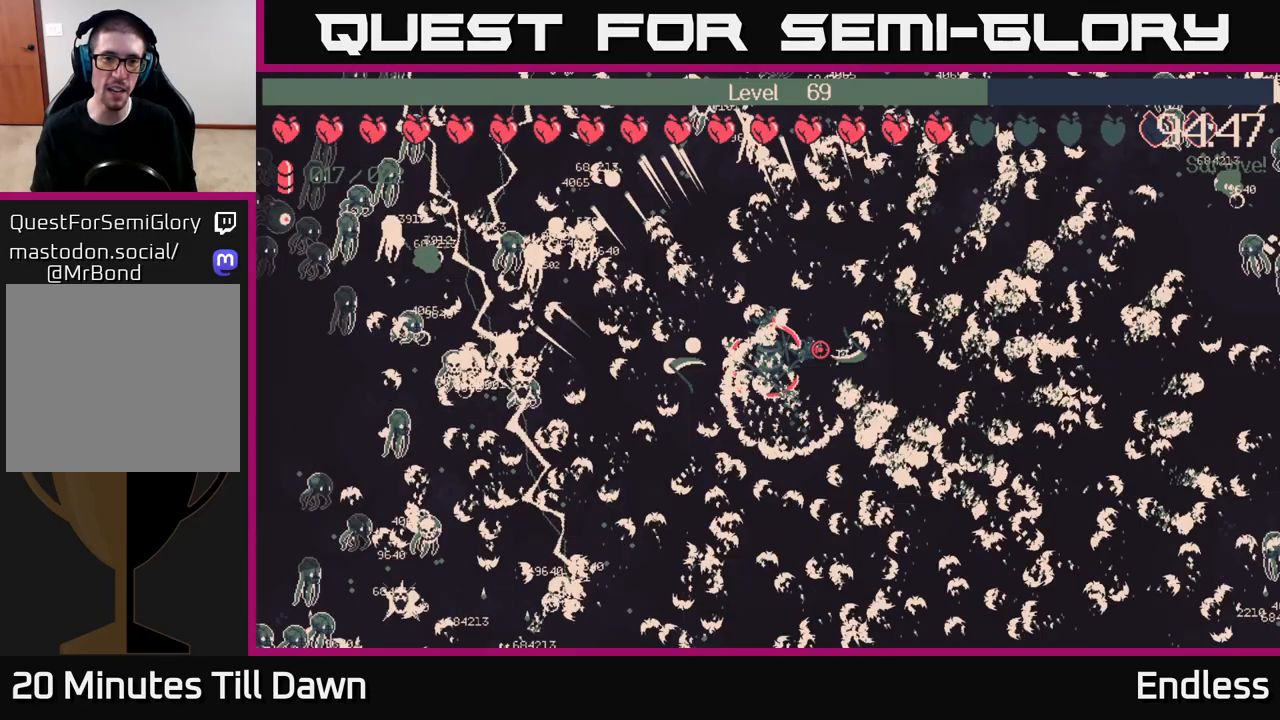
{"buttons": [], "left_stick": "center", "right_stick": "center", "events": [[183, "left_stick", "center"]]}
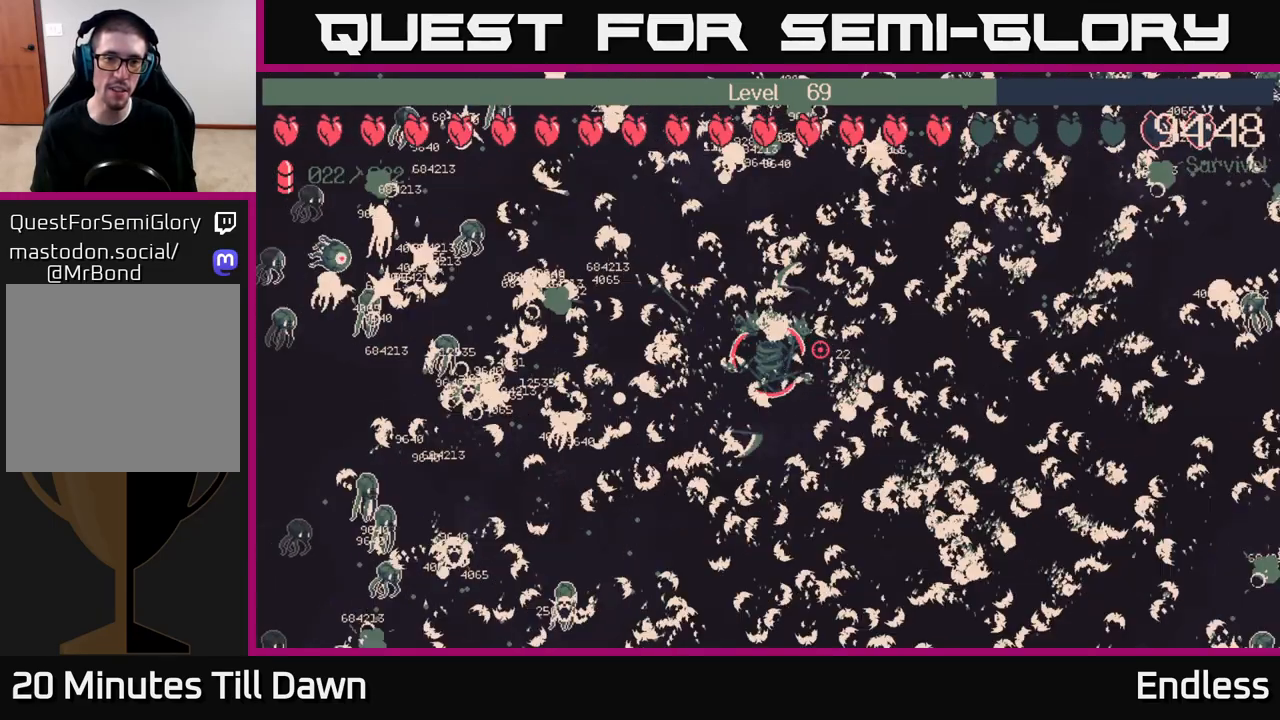
{"buttons": [], "left_stick": "up-left", "right_stick": "center", "events": [[300, "left_stick", "up-left"]]}
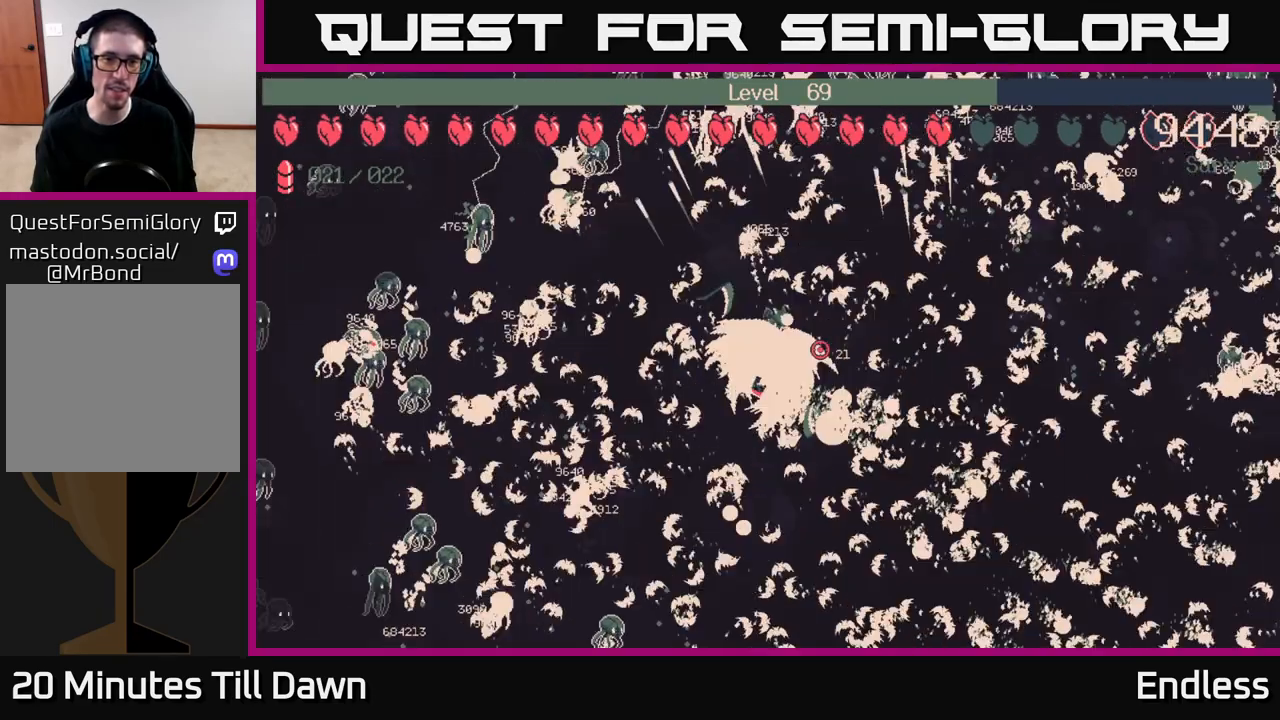
{"buttons": [], "left_stick": "center", "right_stick": "center", "events": [[50, "left_stick", "center"]]}
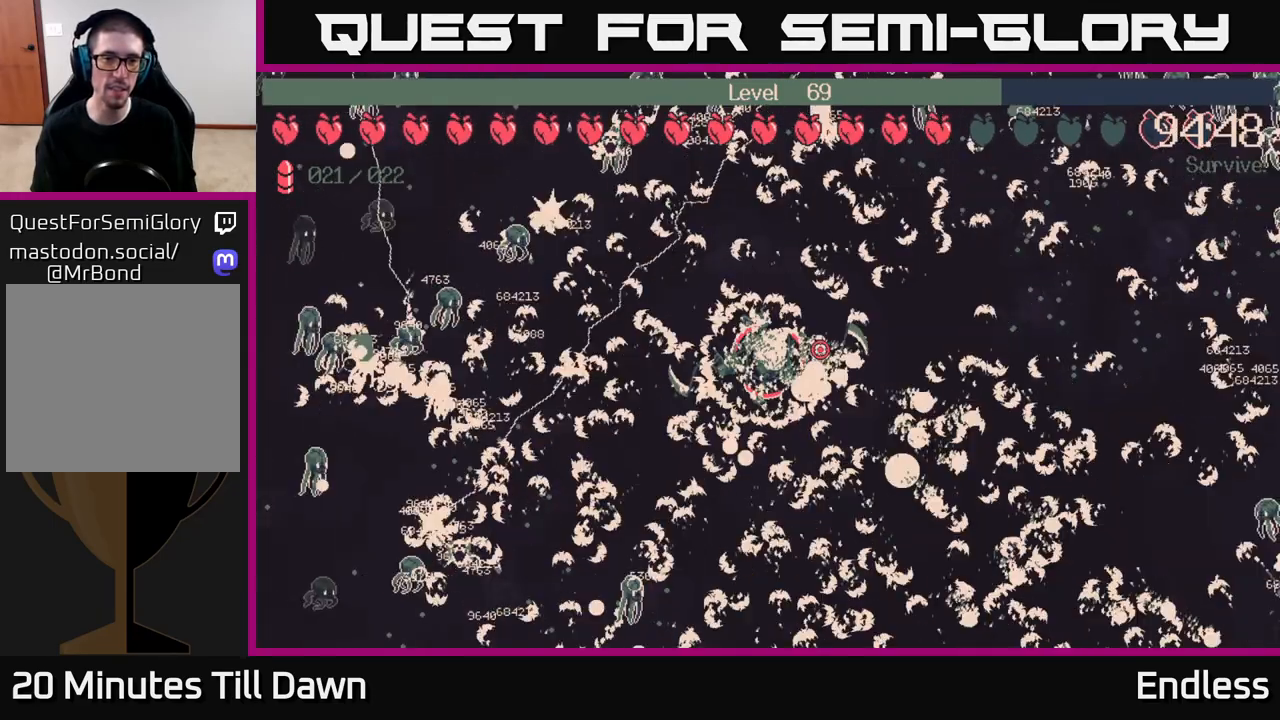
{"buttons": [], "left_stick": "up-left", "right_stick": "center", "events": [[217, "left_stick", "up"], [267, "left_stick", "up-left"]]}
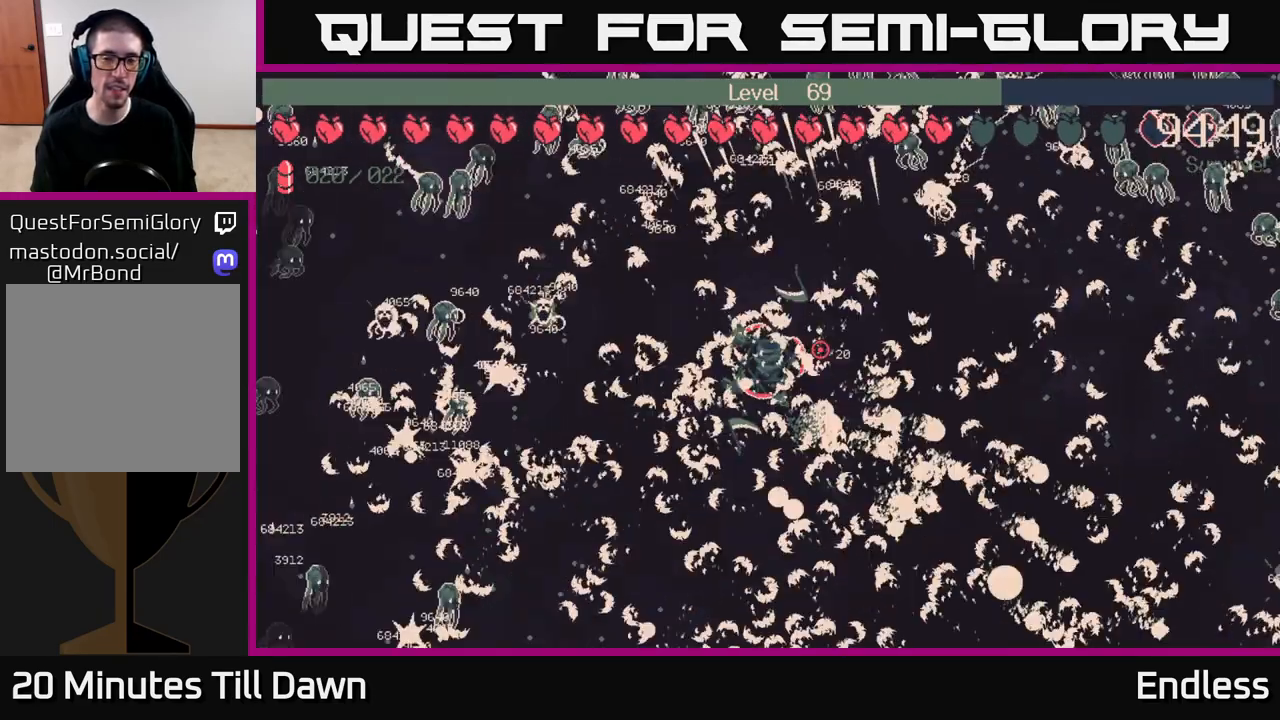
{"buttons": [], "left_stick": "center", "right_stick": "center", "events": [[233, "left_stick", "center"]]}
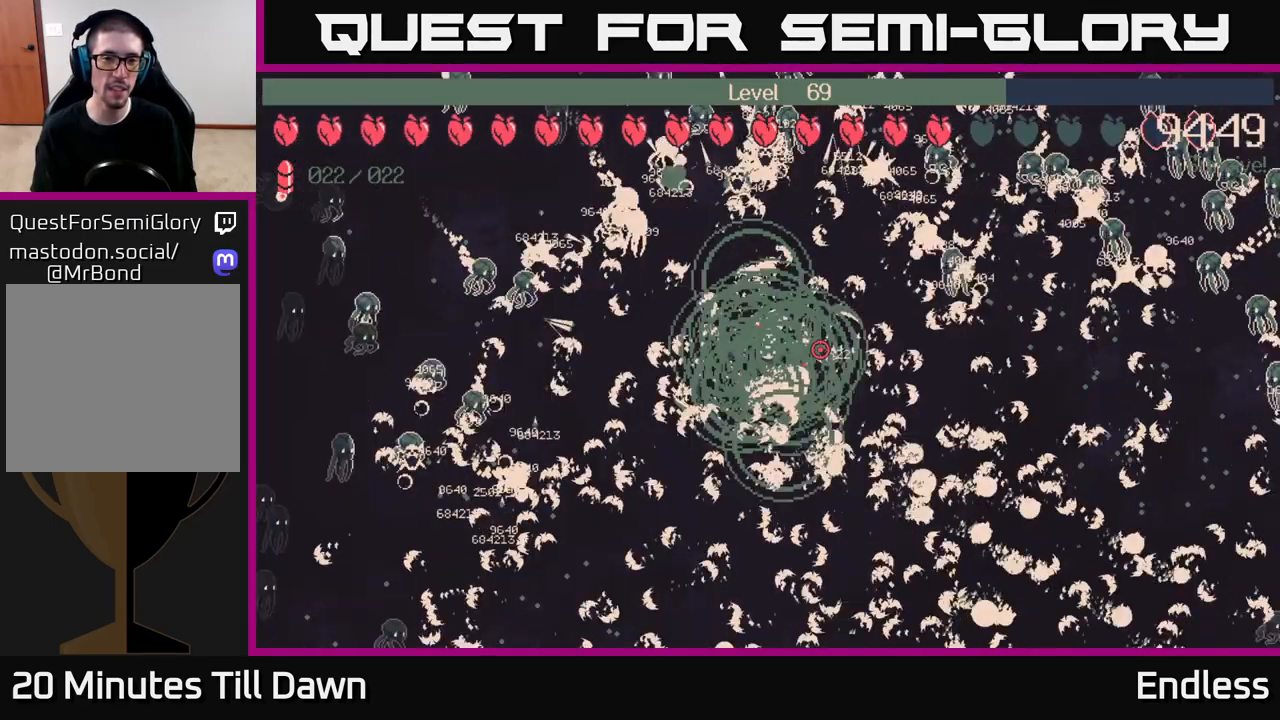
{"buttons": [], "left_stick": "center", "right_stick": "center", "events": []}
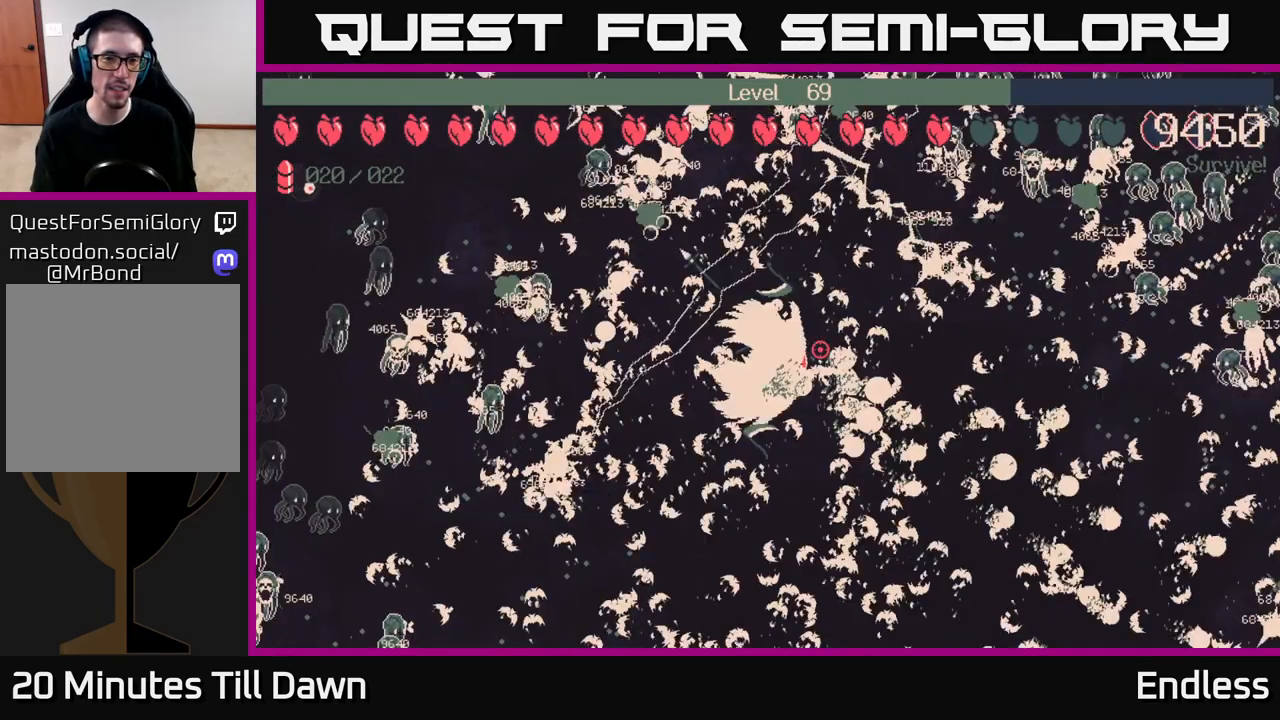
{"buttons": [], "left_stick": "up", "right_stick": "center", "events": [[67, "left_stick", "up"]]}
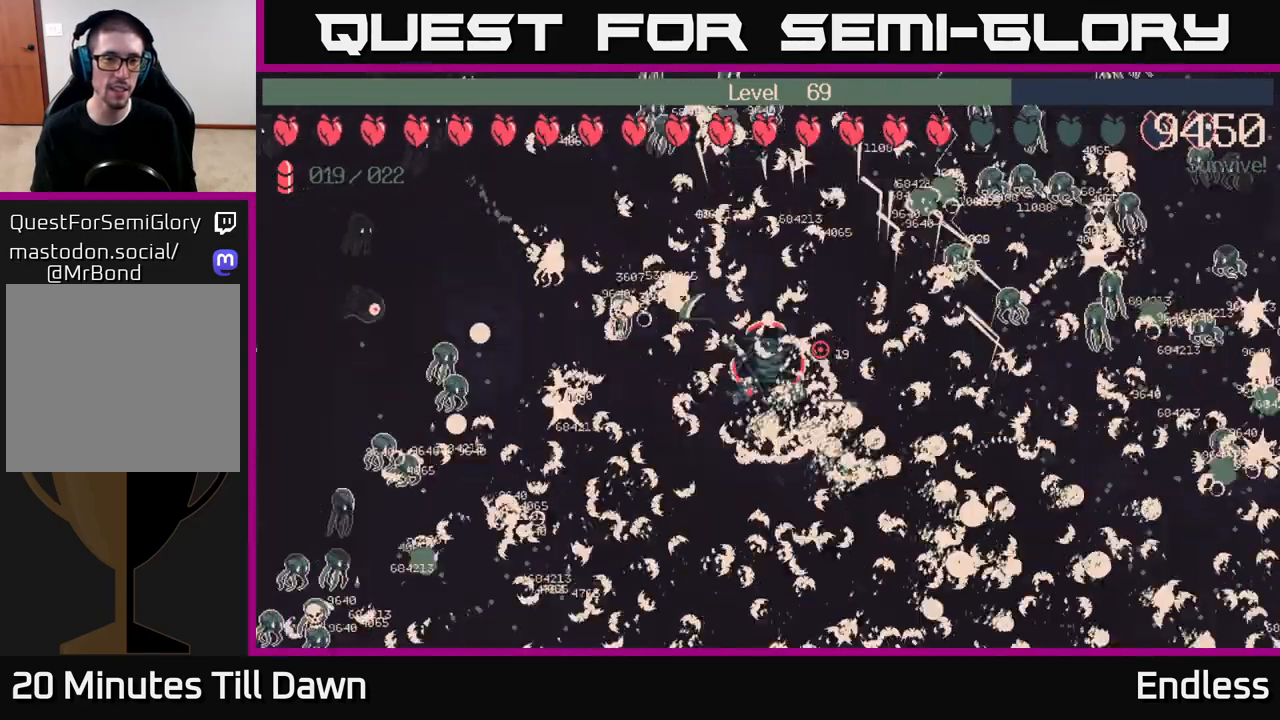
{"buttons": [], "left_stick": "center", "right_stick": "center", "events": [[33, "left_stick", "center"]]}
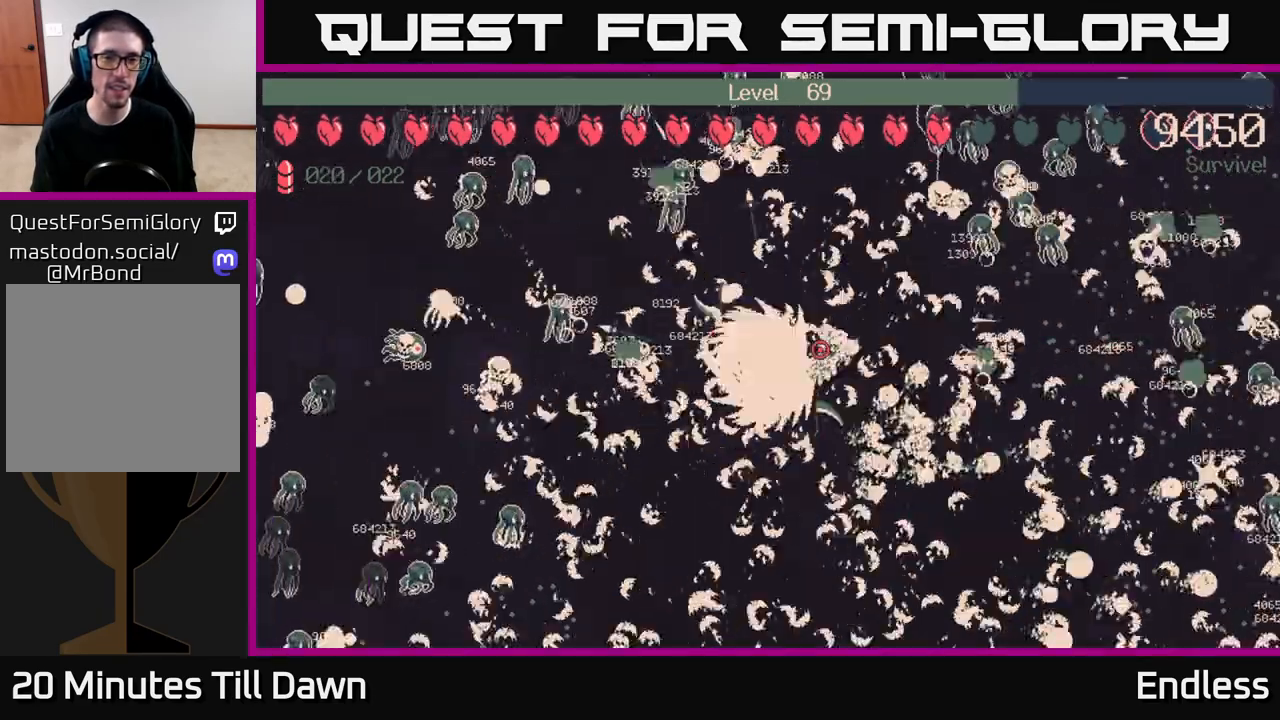
{"buttons": [], "left_stick": "center", "right_stick": "center", "events": []}
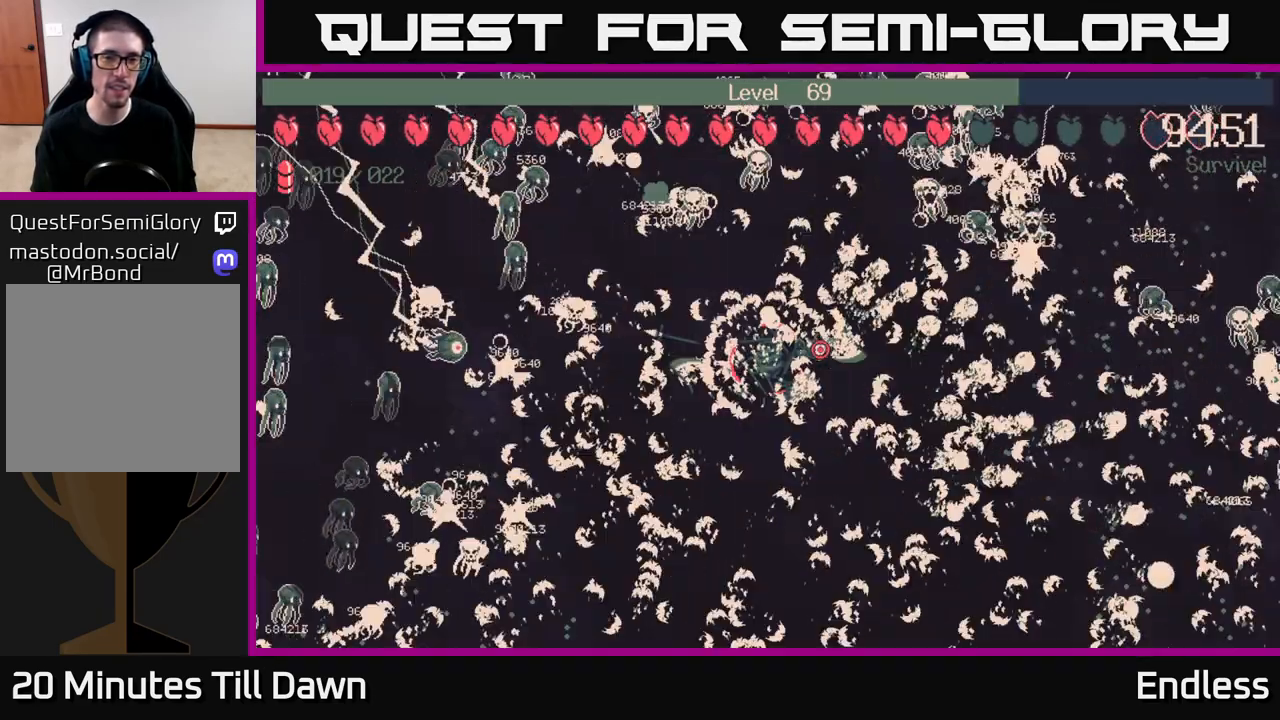
{"buttons": [], "left_stick": "right", "right_stick": "center", "events": [[83, "left_stick", "up"], [150, "left_stick", "up-right"], [433, "left_stick", "right"]]}
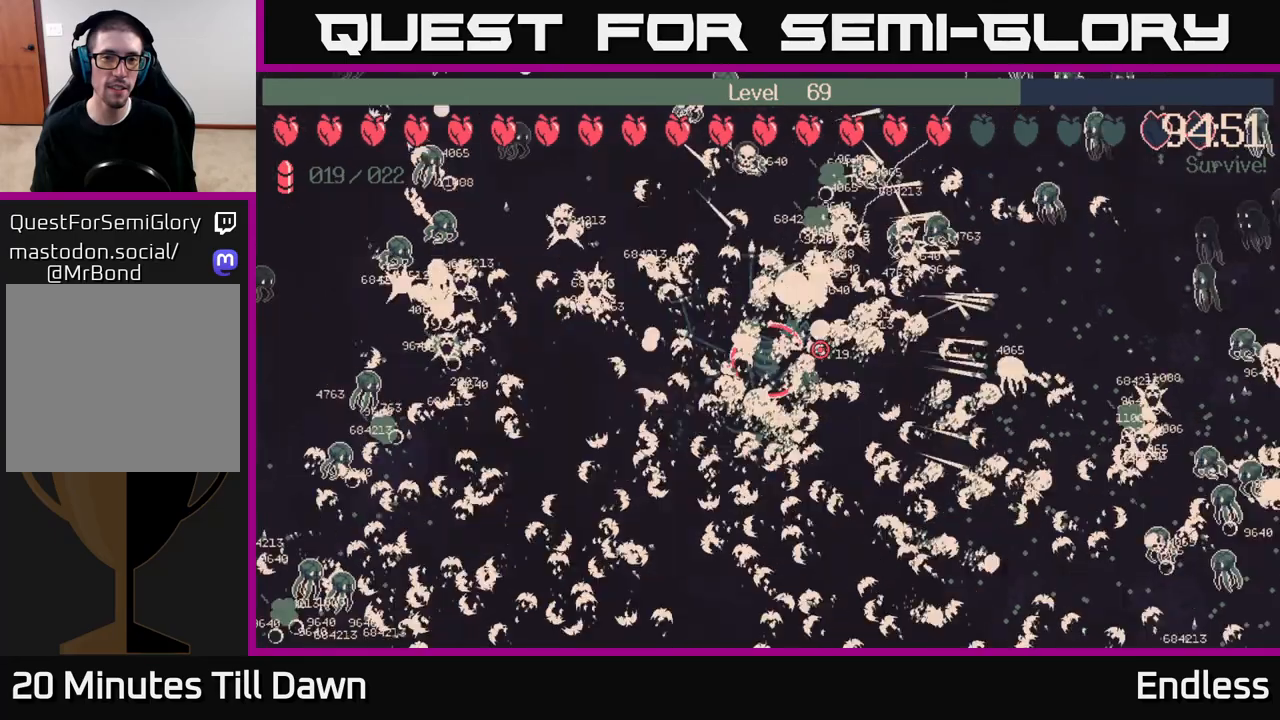
{"buttons": [], "left_stick": "center", "right_stick": "center", "events": [[33, "left_stick", "down-right"], [150, "left_stick", "center"]]}
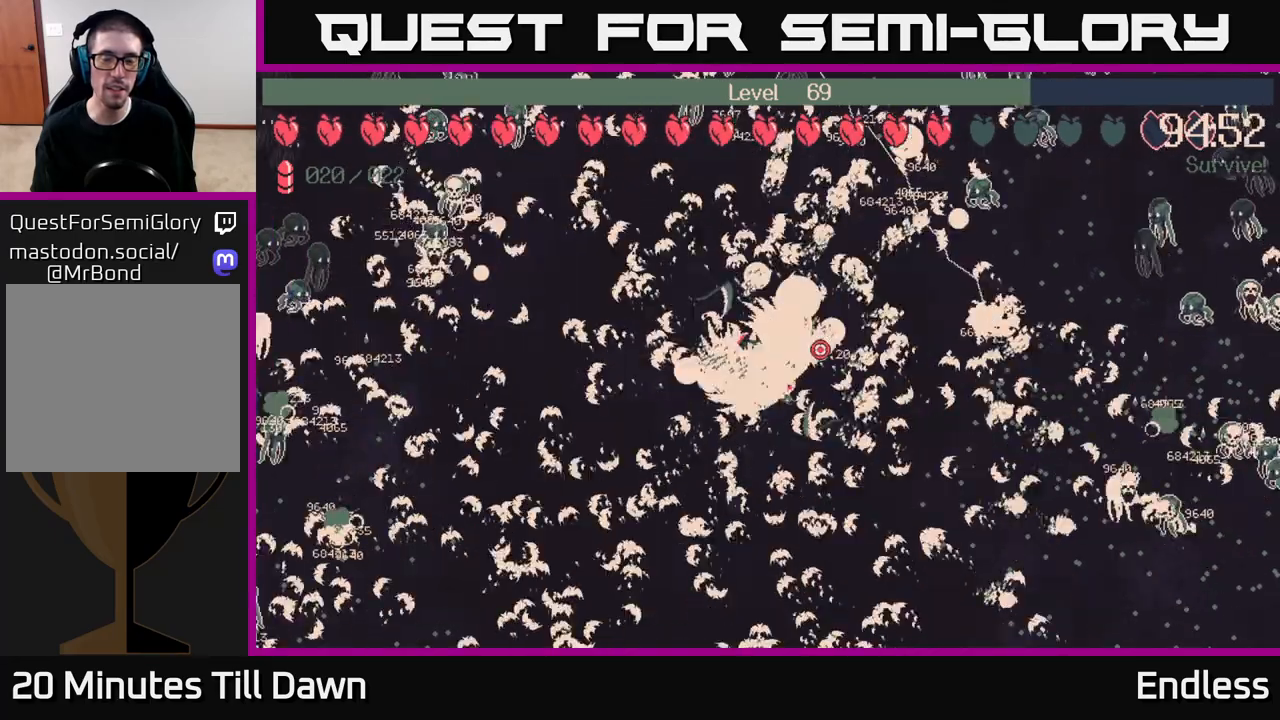
{"buttons": [], "left_stick": "right", "right_stick": "center", "events": [[350, "left_stick", "right"]]}
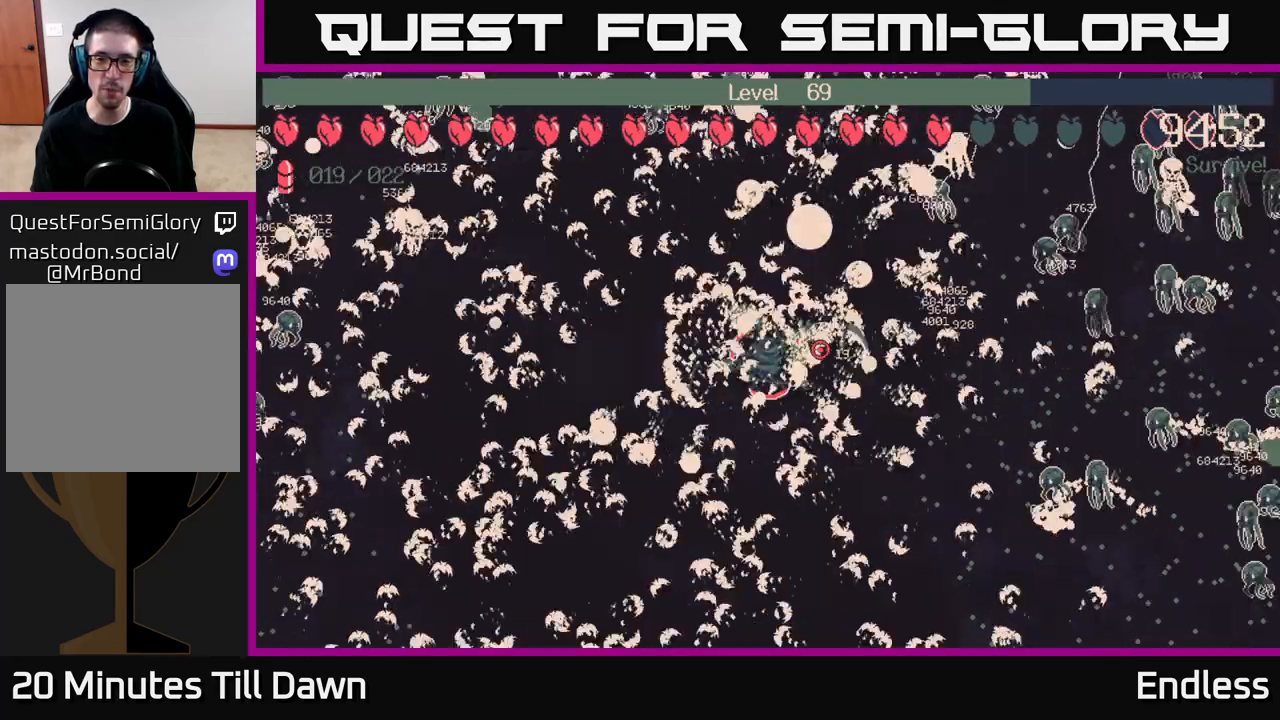
{"buttons": [], "left_stick": "center", "right_stick": "center", "events": [[400, "left_stick", "center"]]}